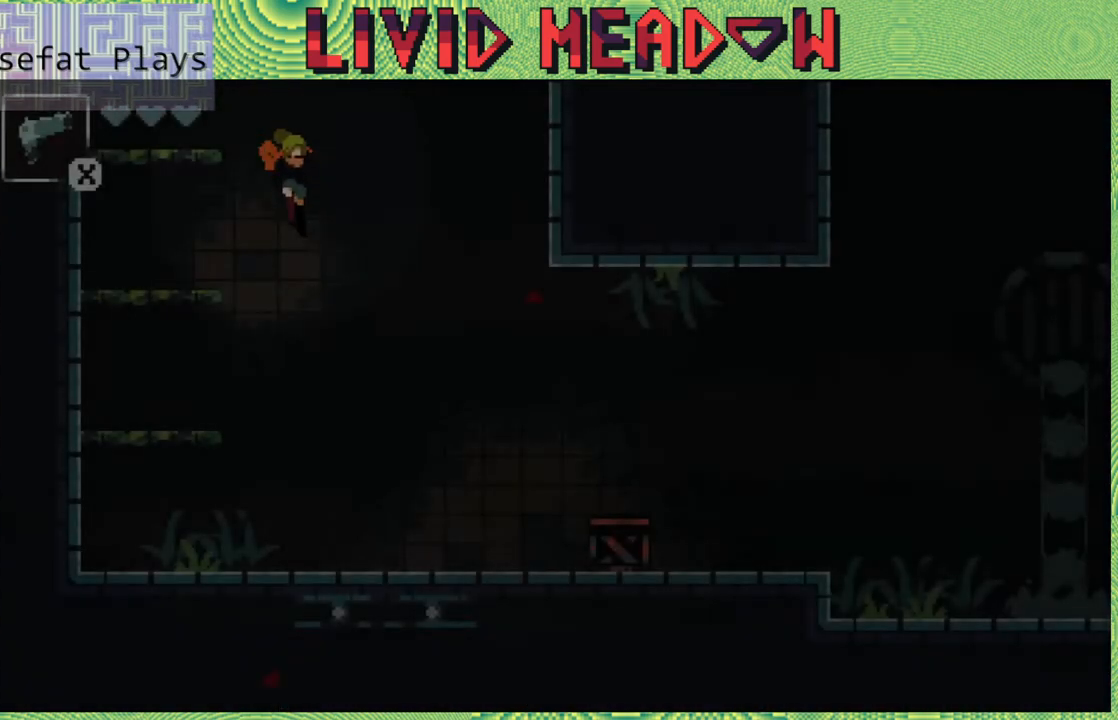
Gameplay with a controller (Nintendo layout); each line is a JSON object with the inputs held at the frame after it. "events" lists button and stick changes between this image and that frame as [ms after this image, input, new state], when the widget could be followed in between. Not read: L3 R3 left_stick.
{"buttons": [], "right_stick": "center", "events": []}
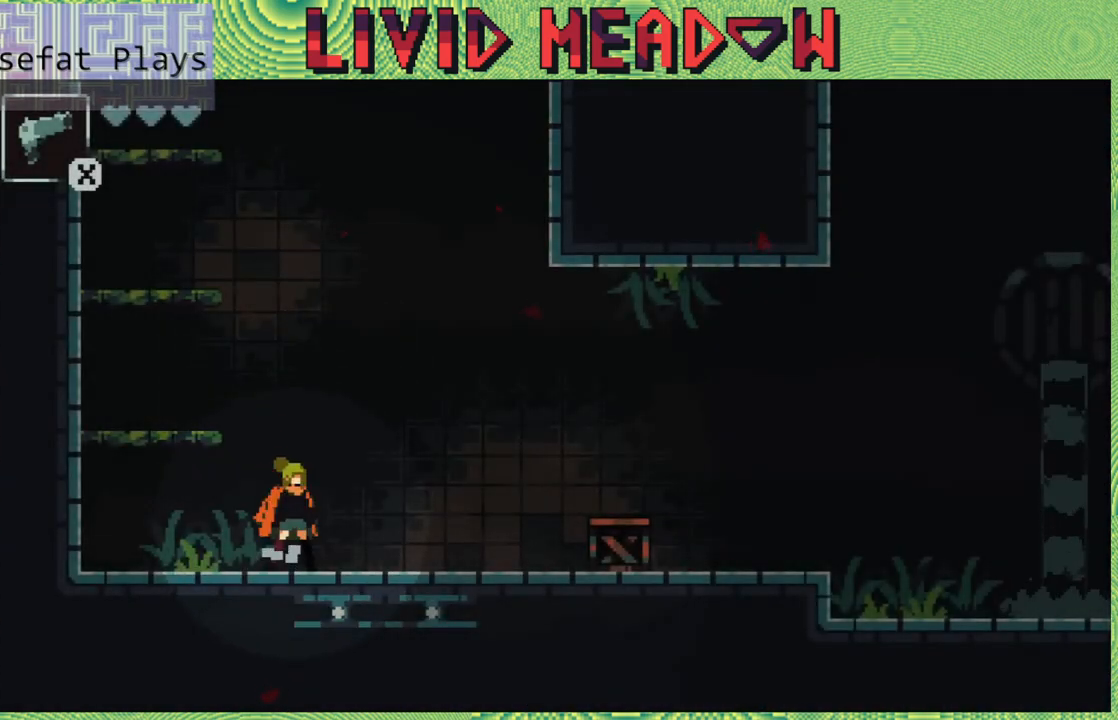
{"buttons": ["DPAD_RIGHT"], "right_stick": "center", "events": [[500, "DPAD_RIGHT", "down"]]}
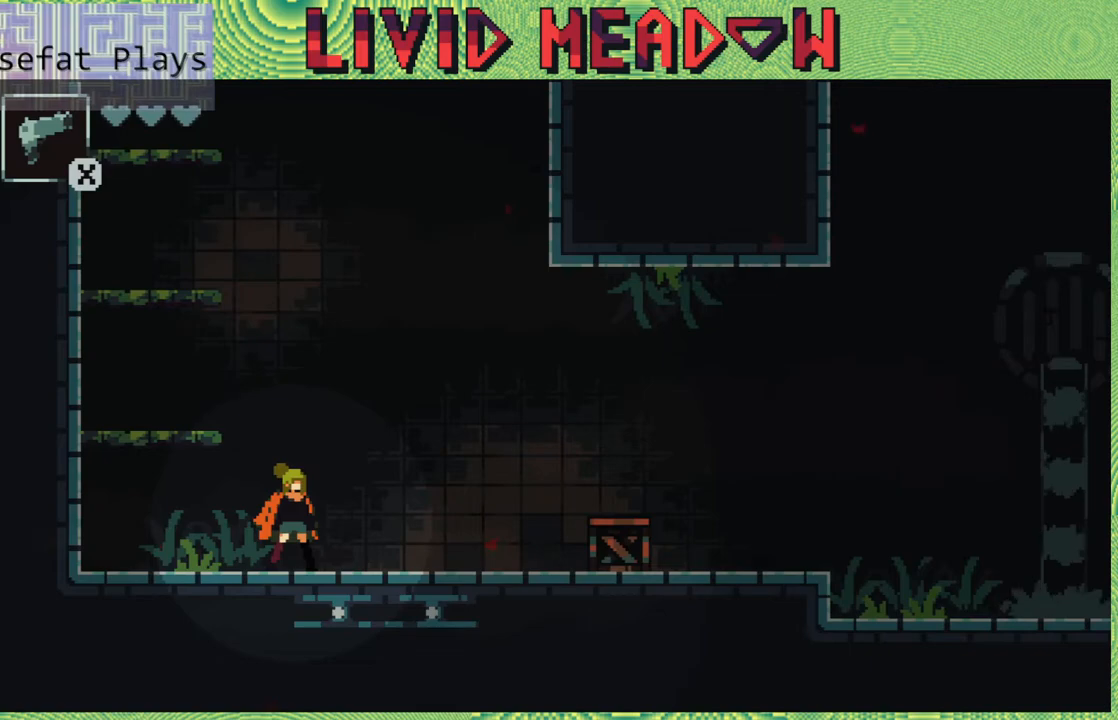
{"buttons": ["DPAD_RIGHT"], "right_stick": "center", "events": []}
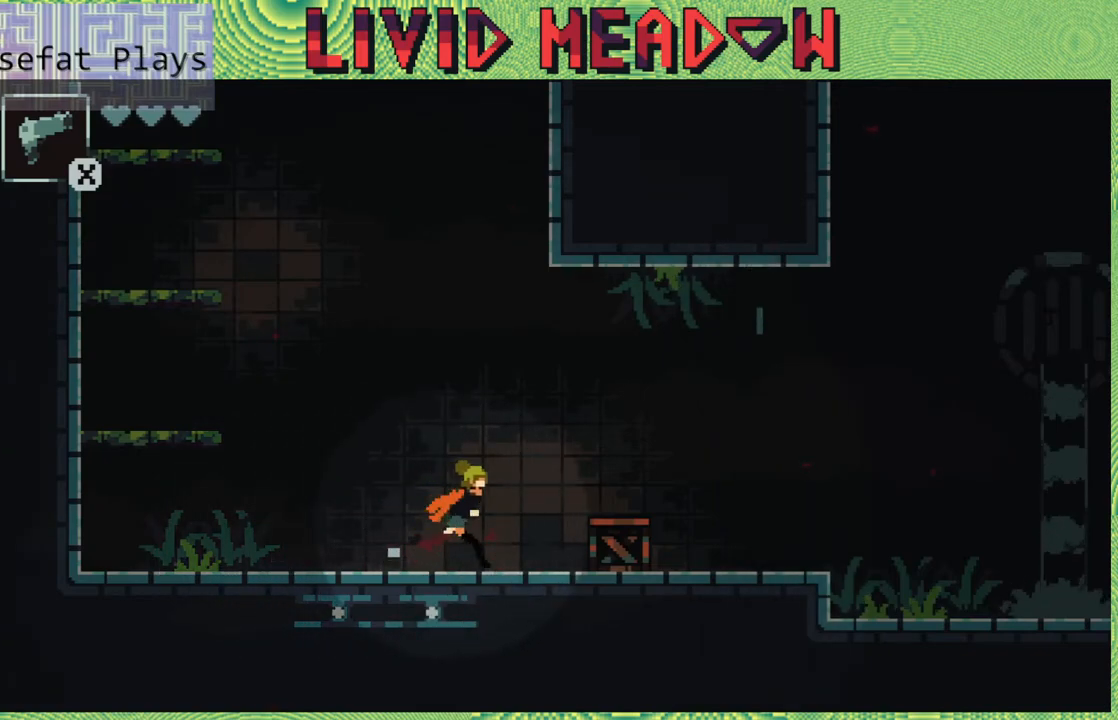
{"buttons": ["DPAD_RIGHT"], "right_stick": "center", "events": [[167, "B", "down"], [350, "B", "up"]]}
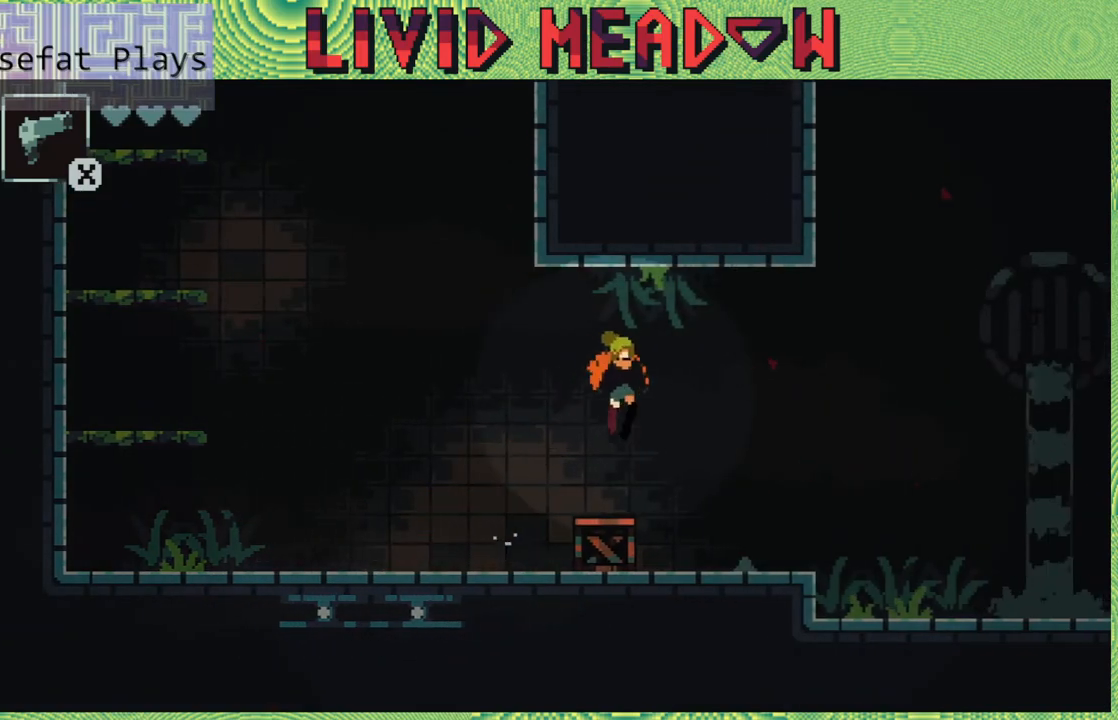
{"buttons": ["DPAD_RIGHT"], "right_stick": "center", "events": []}
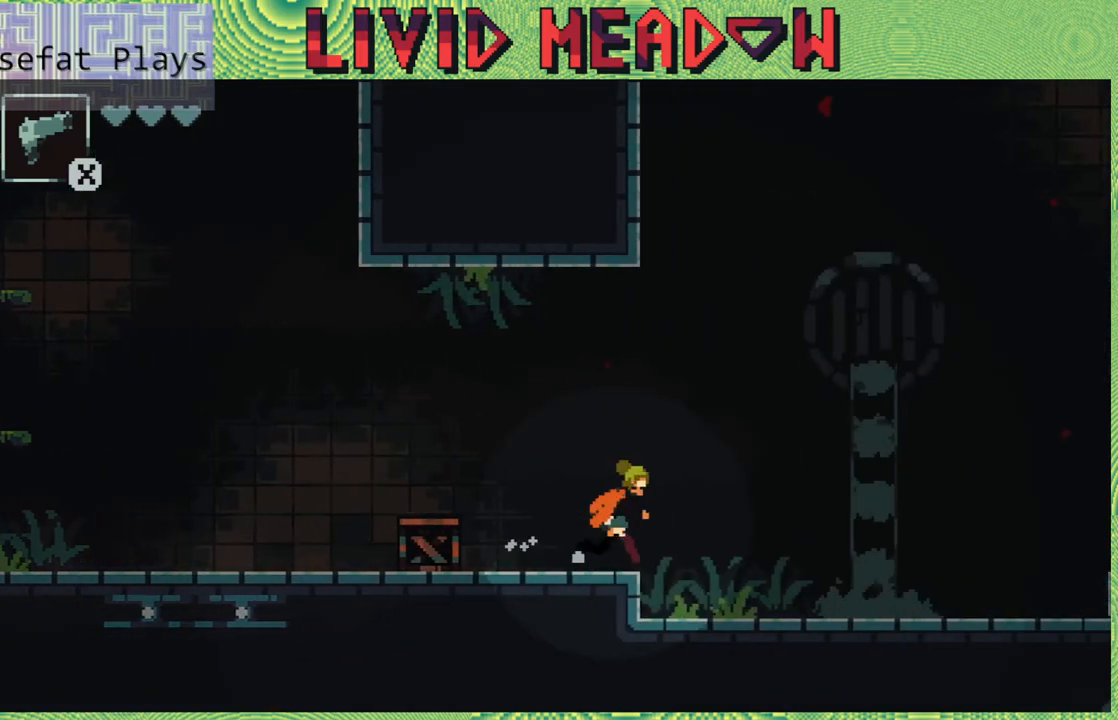
{"buttons": ["DPAD_RIGHT"], "right_stick": "center", "events": []}
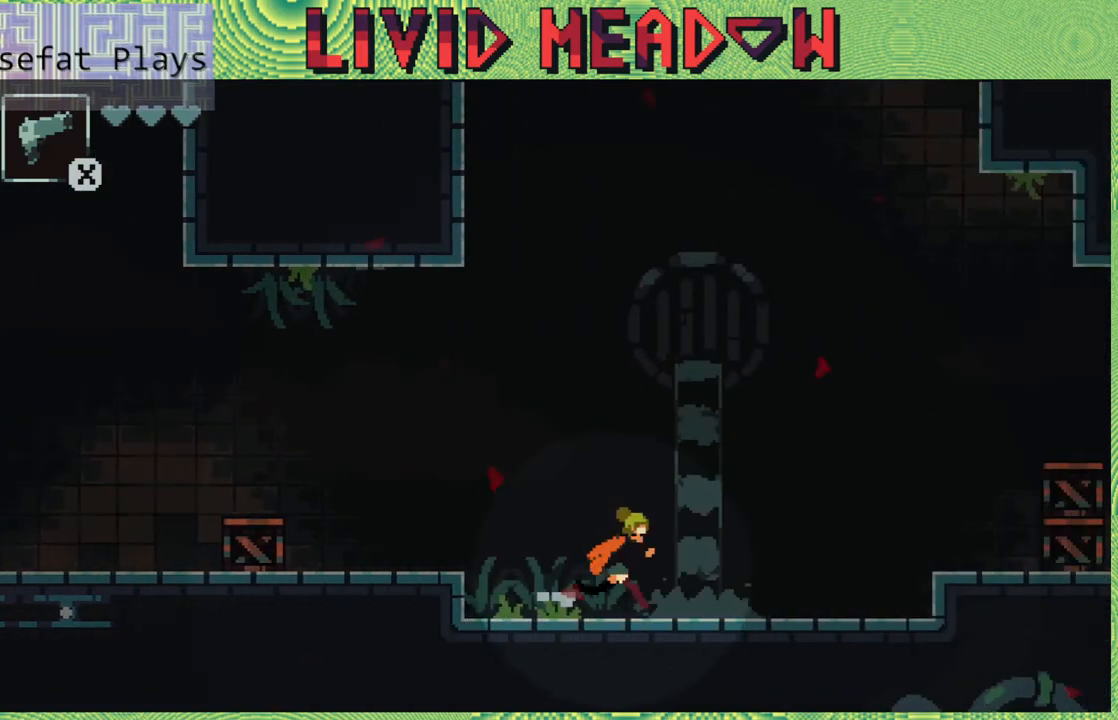
{"buttons": ["DPAD_RIGHT"], "right_stick": "center", "events": []}
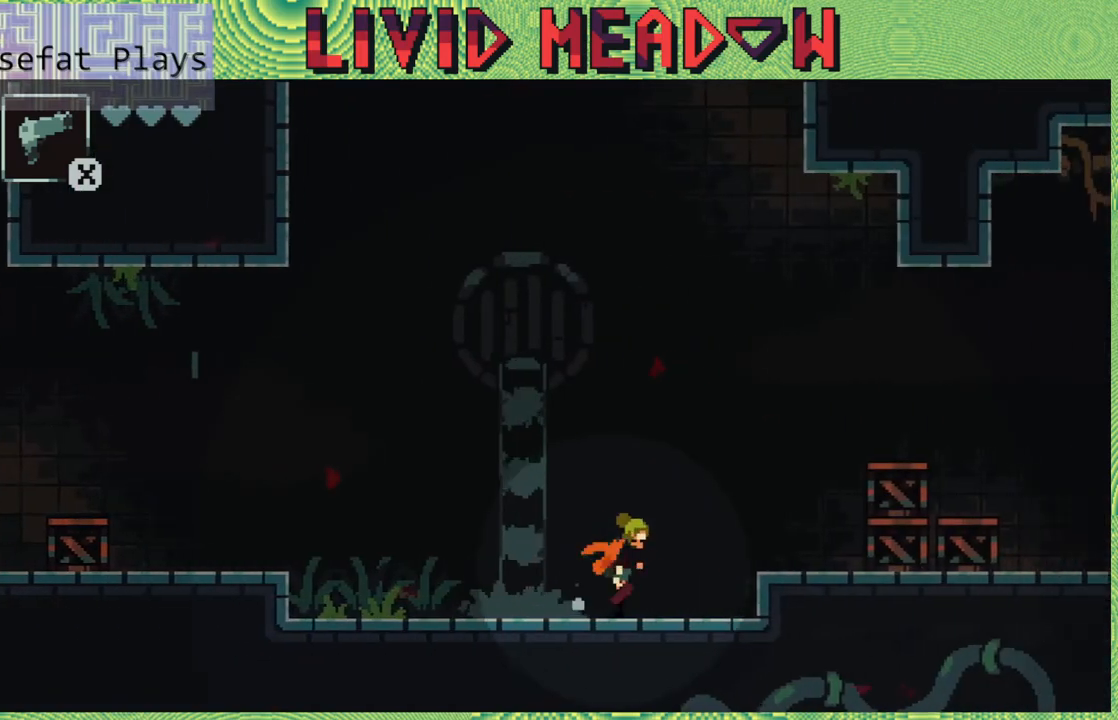
{"buttons": ["DPAD_RIGHT"], "right_stick": "center", "events": [[133, "B", "down"], [250, "B", "up"]]}
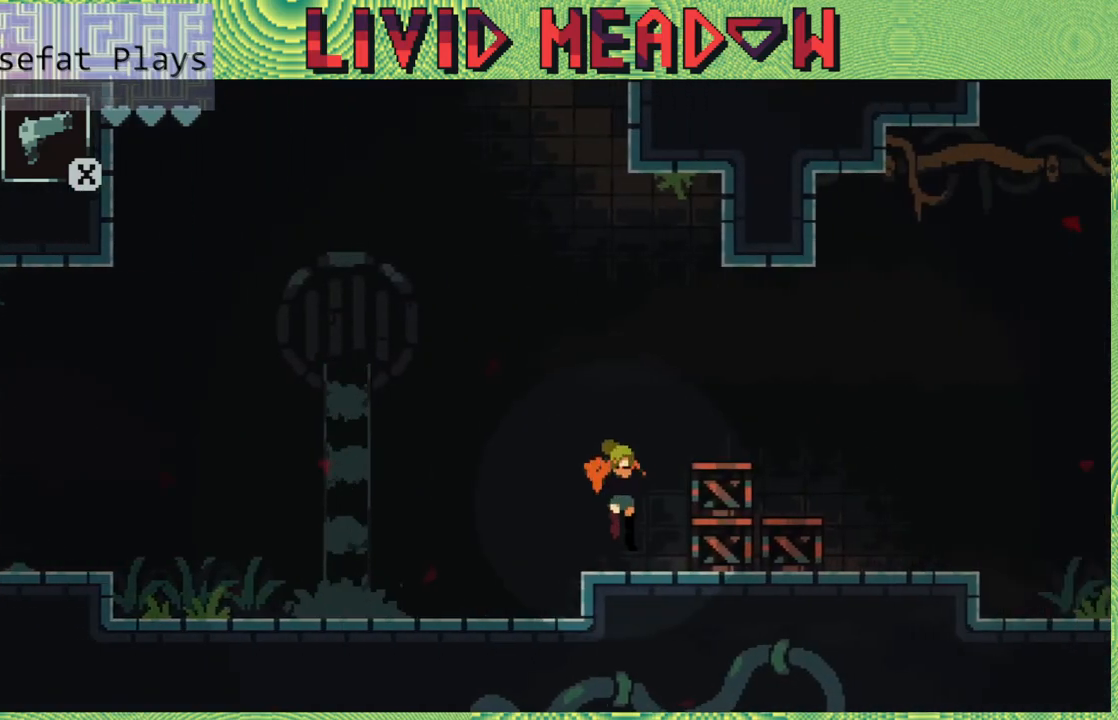
{"buttons": ["B", "DPAD_RIGHT"], "right_stick": "center", "events": [[33, "DPAD_RIGHT", "up"], [117, "B", "down"], [200, "DPAD_RIGHT", "down"]]}
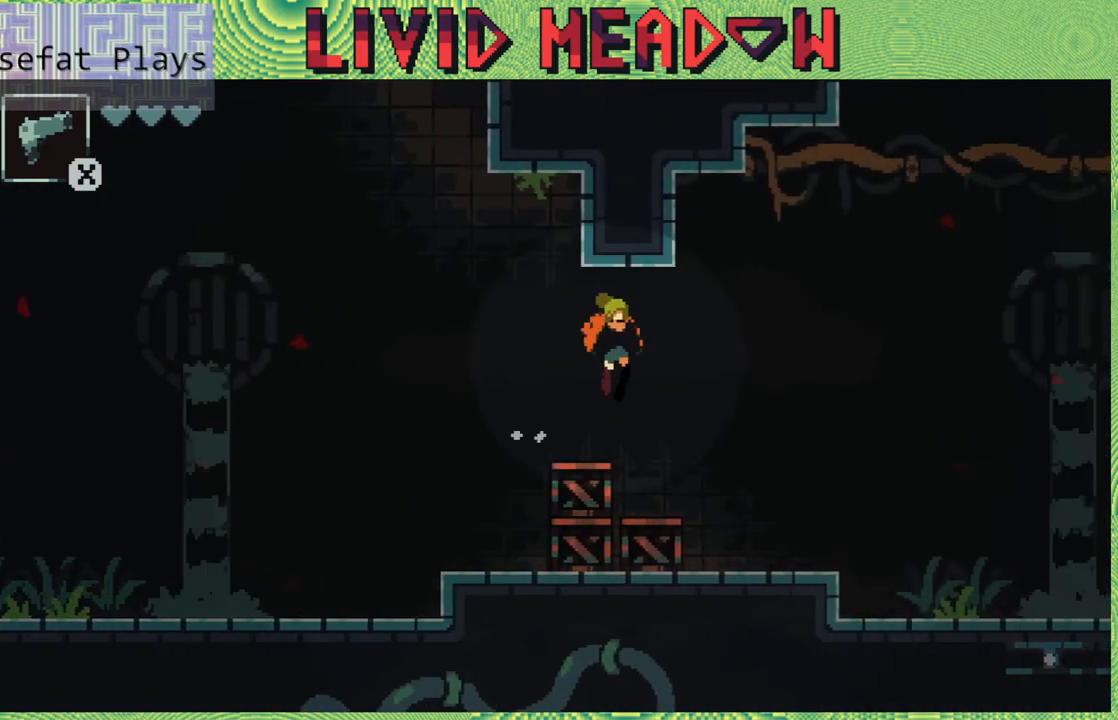
{"buttons": [], "right_stick": "center", "events": [[33, "B", "up"], [400, "DPAD_RIGHT", "up"]]}
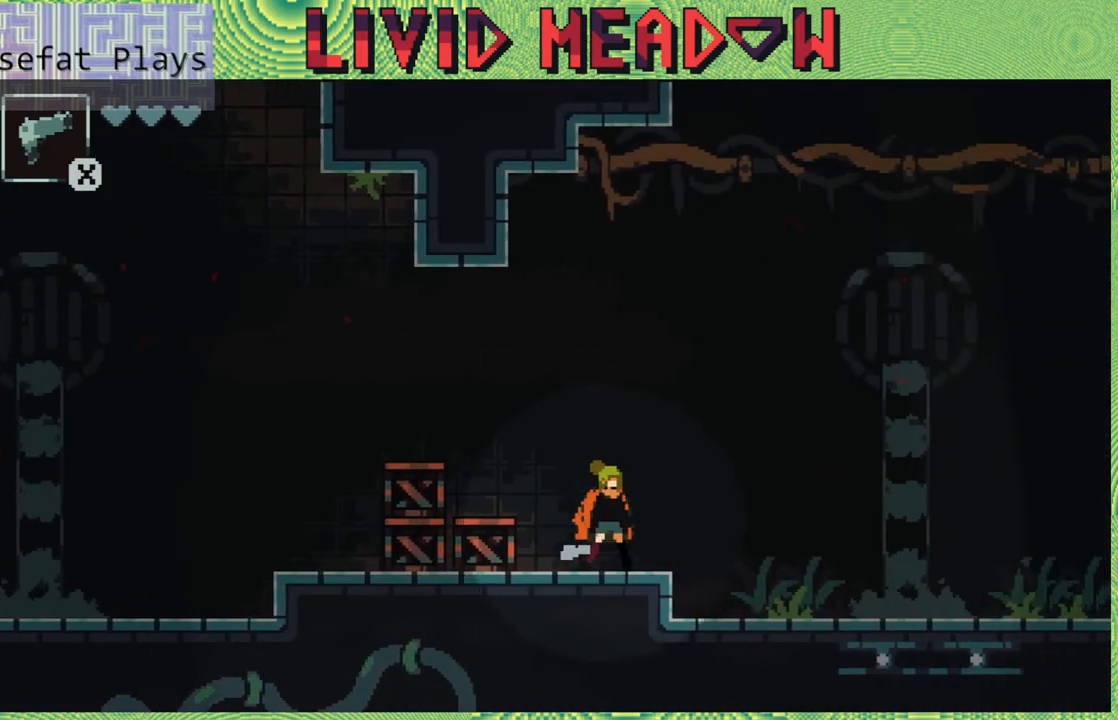
{"buttons": [], "right_stick": "center", "events": [[17, "DPAD_LEFT", "down"], [67, "DPAD_LEFT", "up"], [167, "Y", "down"], [233, "Y", "up"]]}
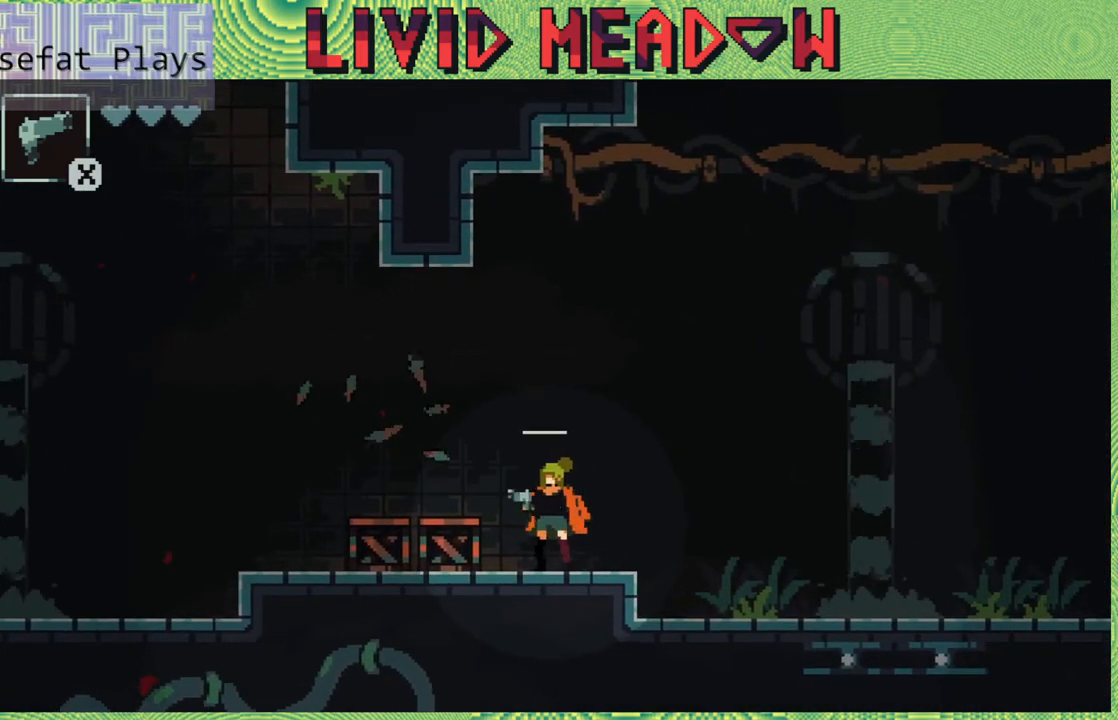
{"buttons": ["DPAD_RIGHT"], "right_stick": "center", "events": [[167, "DPAD_RIGHT", "down"]]}
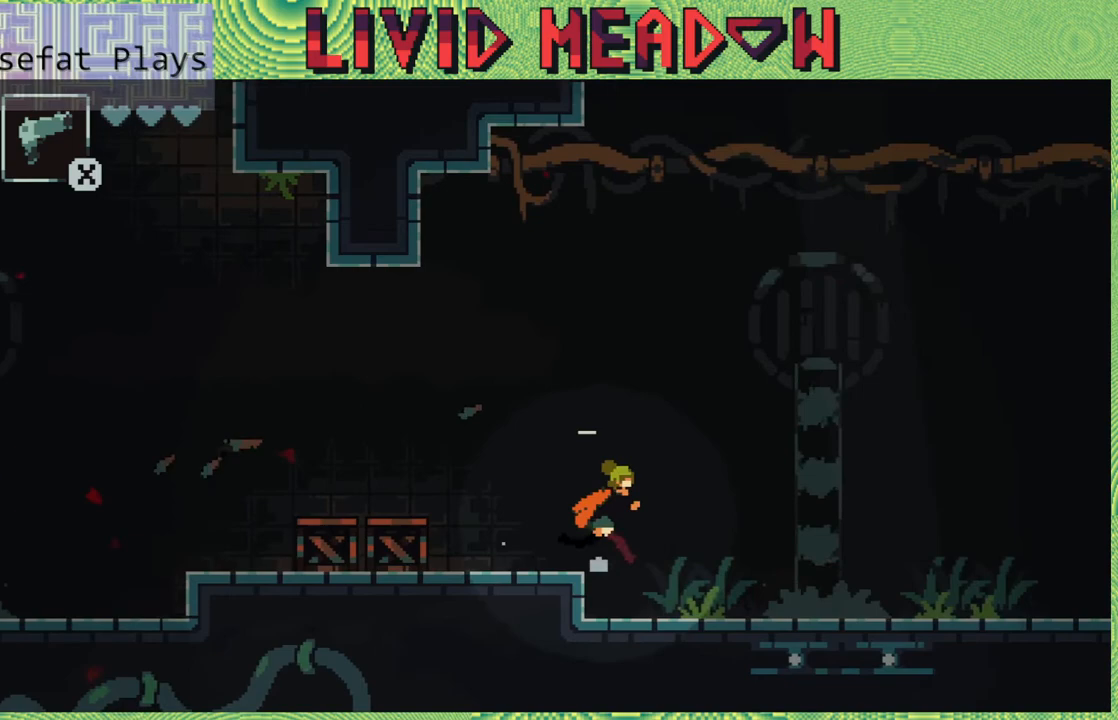
{"buttons": ["DPAD_RIGHT"], "right_stick": "center", "events": []}
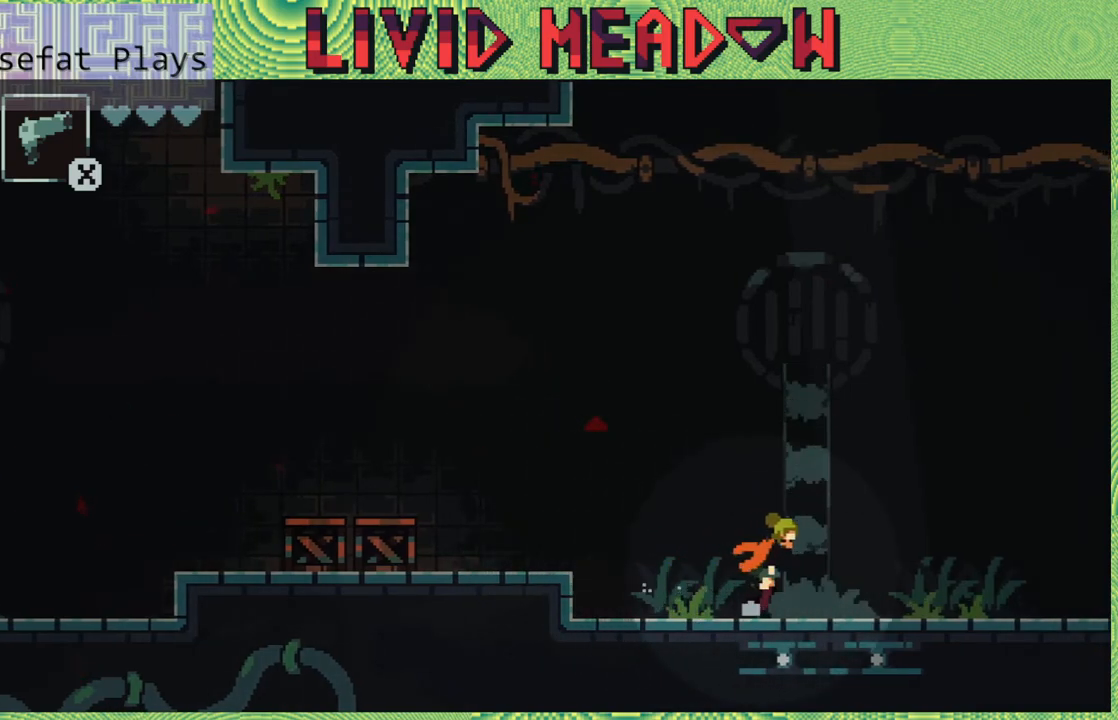
{"buttons": ["DPAD_RIGHT"], "right_stick": "center", "events": []}
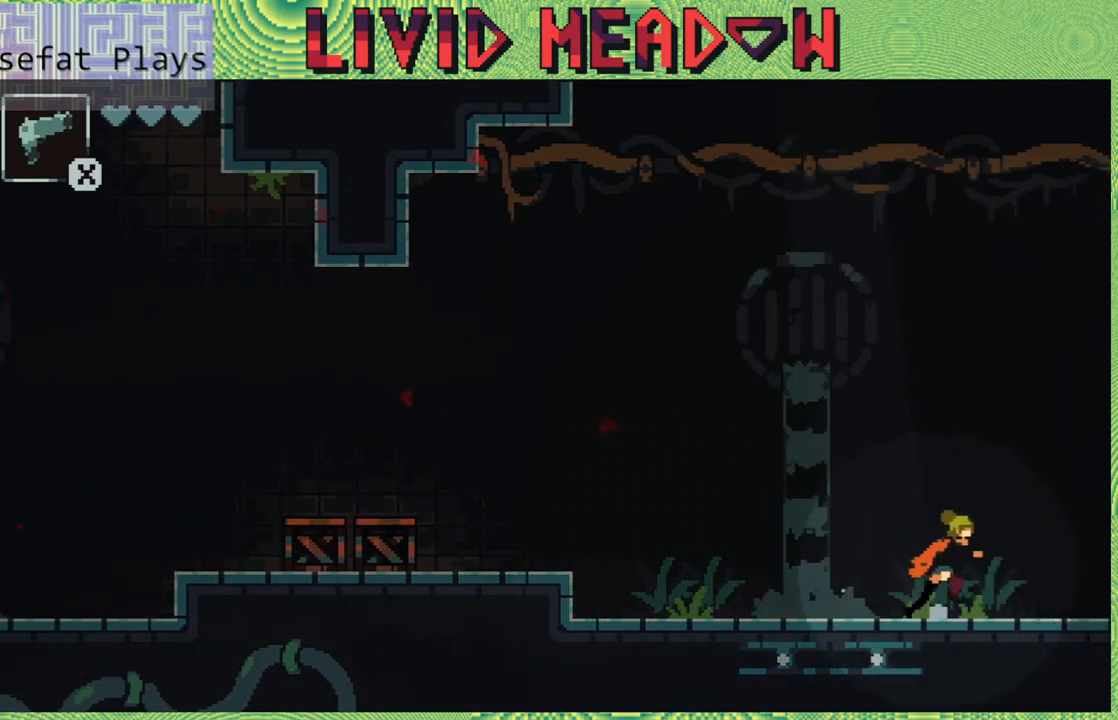
{"buttons": ["DPAD_RIGHT"], "right_stick": "center", "events": []}
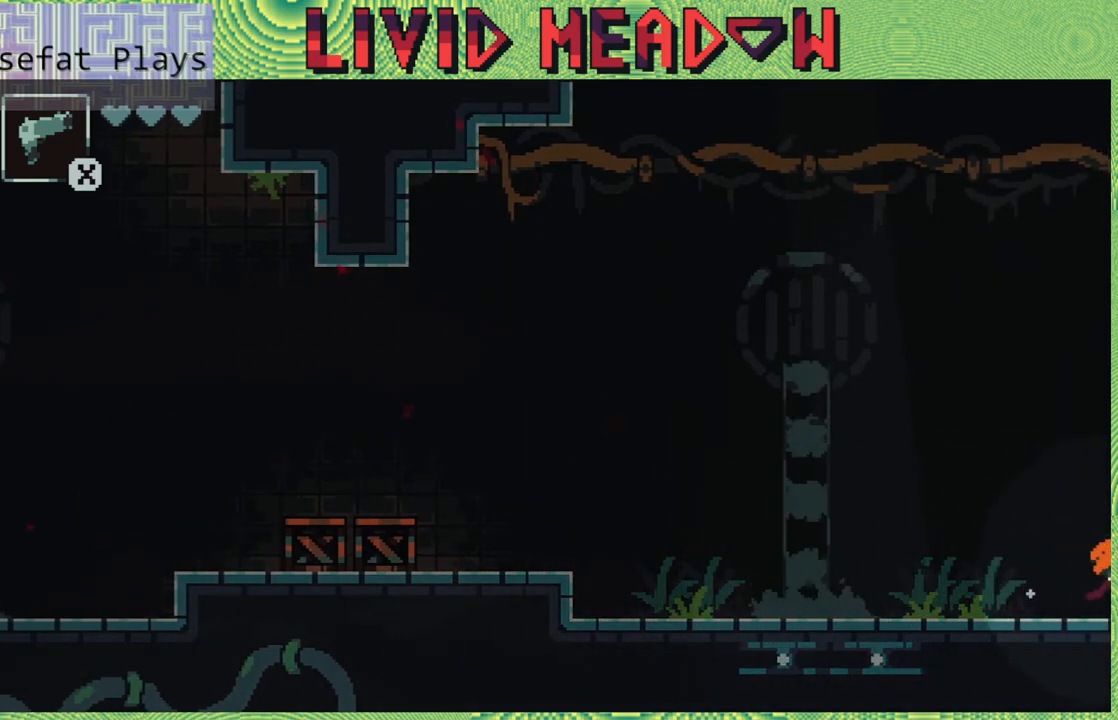
{"buttons": ["DPAD_RIGHT"], "right_stick": "center", "events": []}
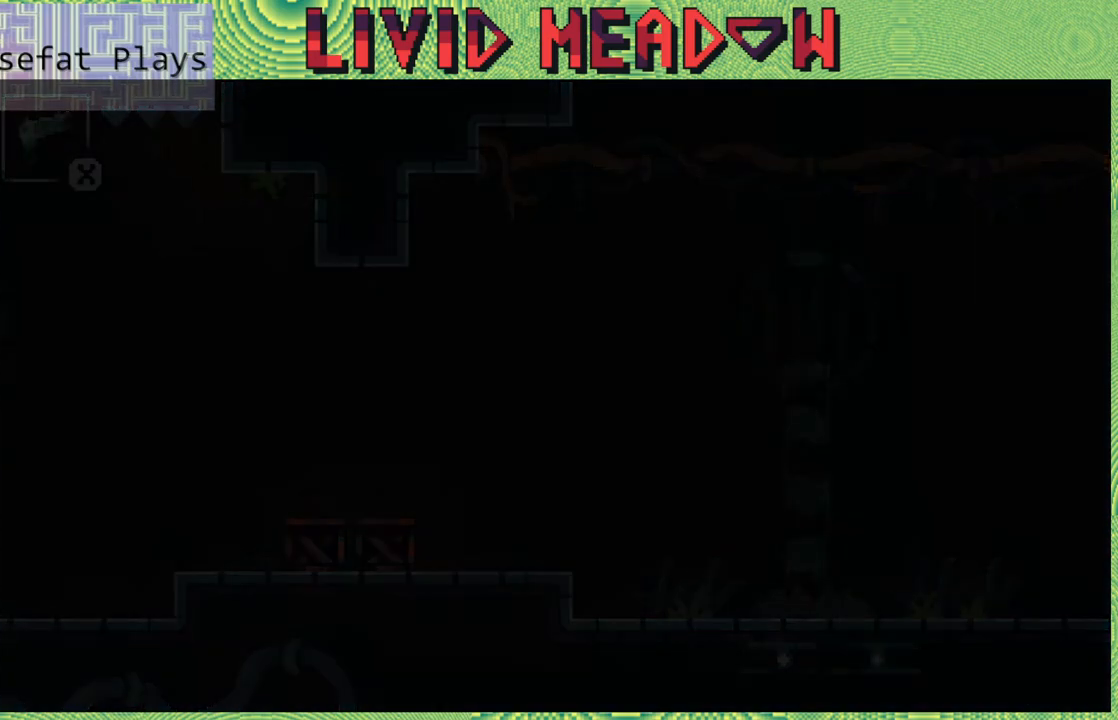
{"buttons": ["DPAD_RIGHT"], "right_stick": "center", "events": []}
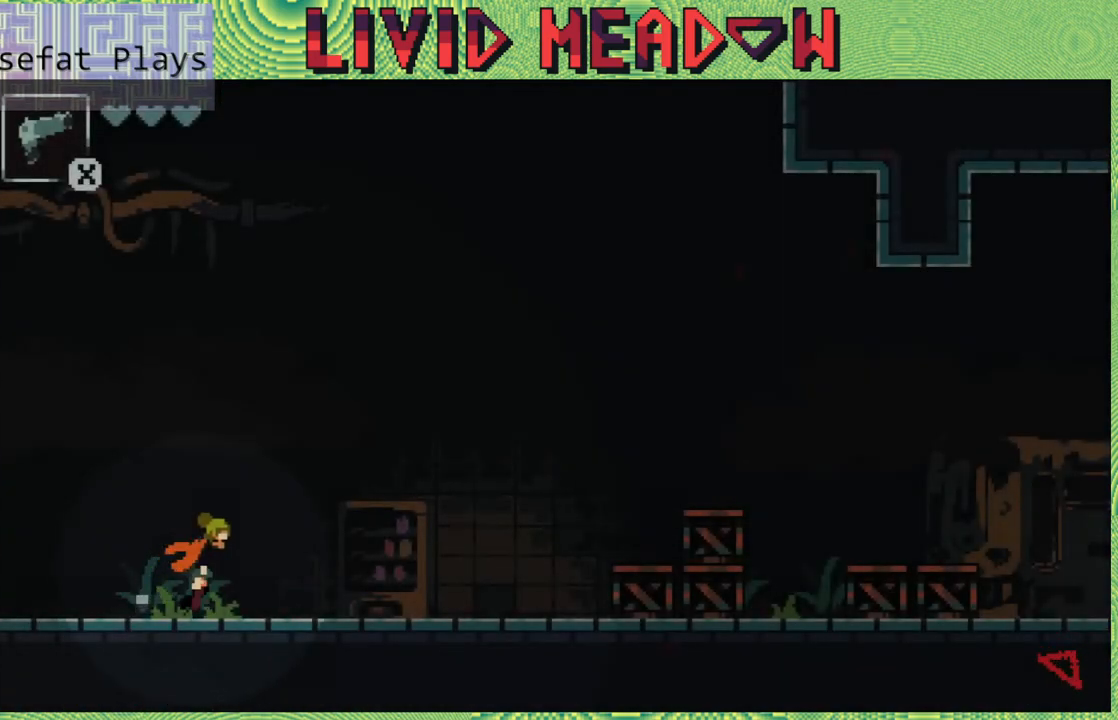
{"buttons": ["DPAD_RIGHT"], "right_stick": "center", "events": []}
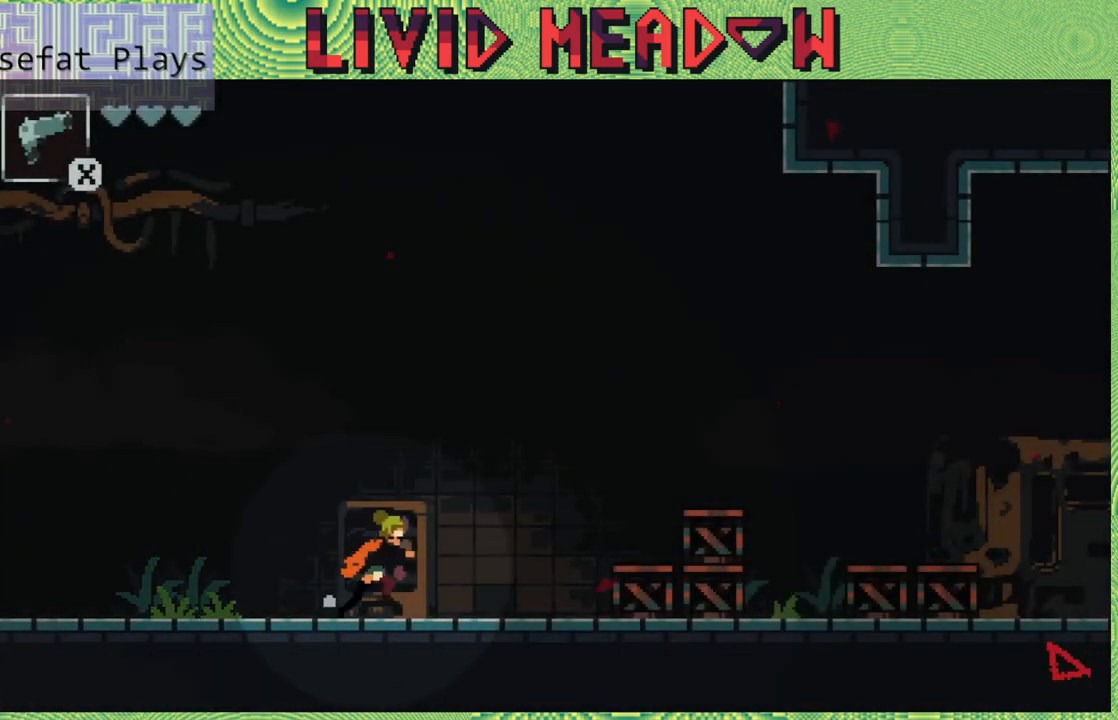
{"buttons": ["B", "DPAD_RIGHT"], "right_stick": "center", "events": [[383, "B", "down"]]}
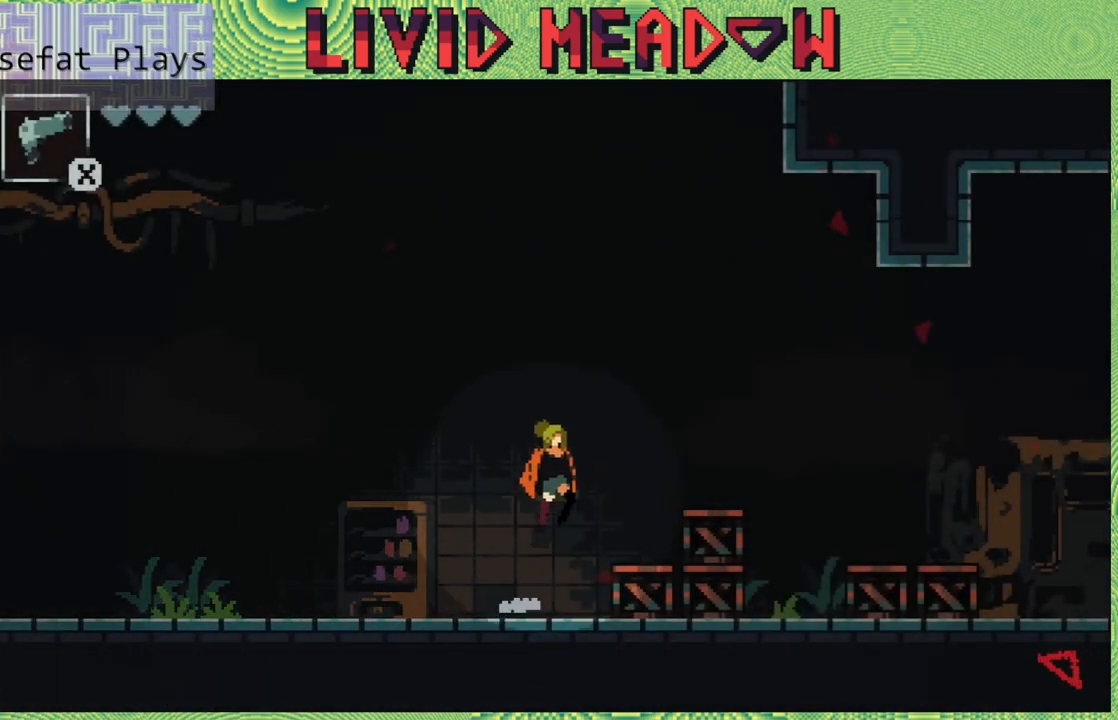
{"buttons": ["B", "DPAD_RIGHT"], "right_stick": "center", "events": [[100, "B", "up"], [450, "B", "down"]]}
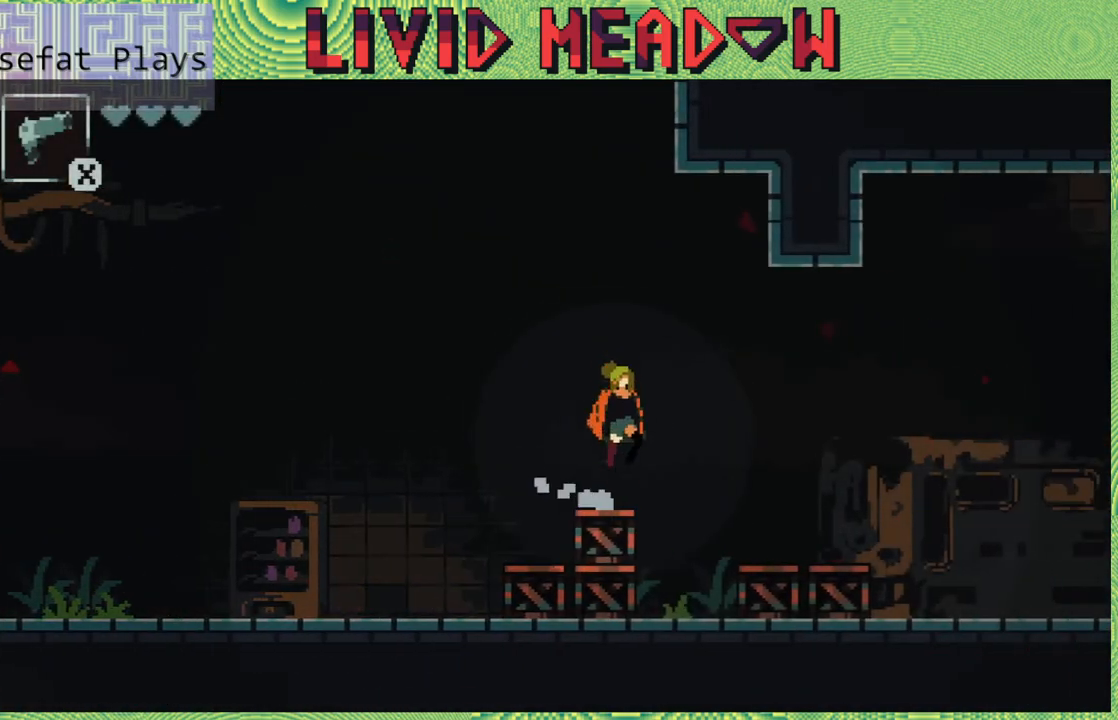
{"buttons": ["DPAD_RIGHT"], "right_stick": "center", "events": [[117, "B", "up"]]}
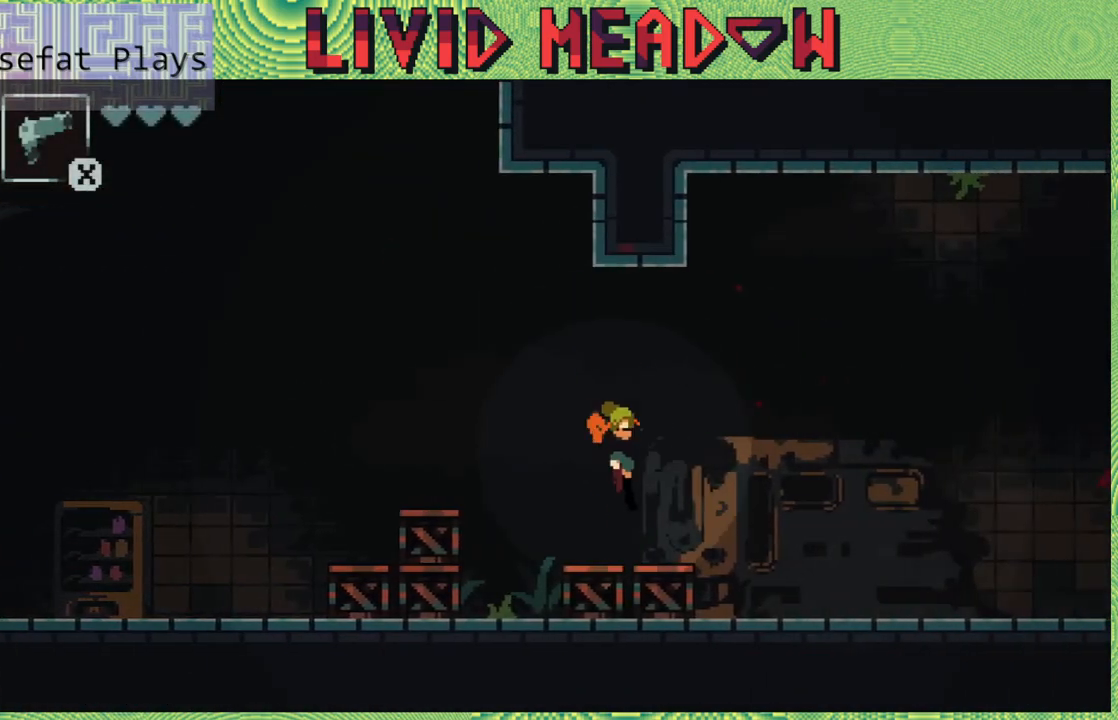
{"buttons": ["DPAD_RIGHT"], "right_stick": "center", "events": []}
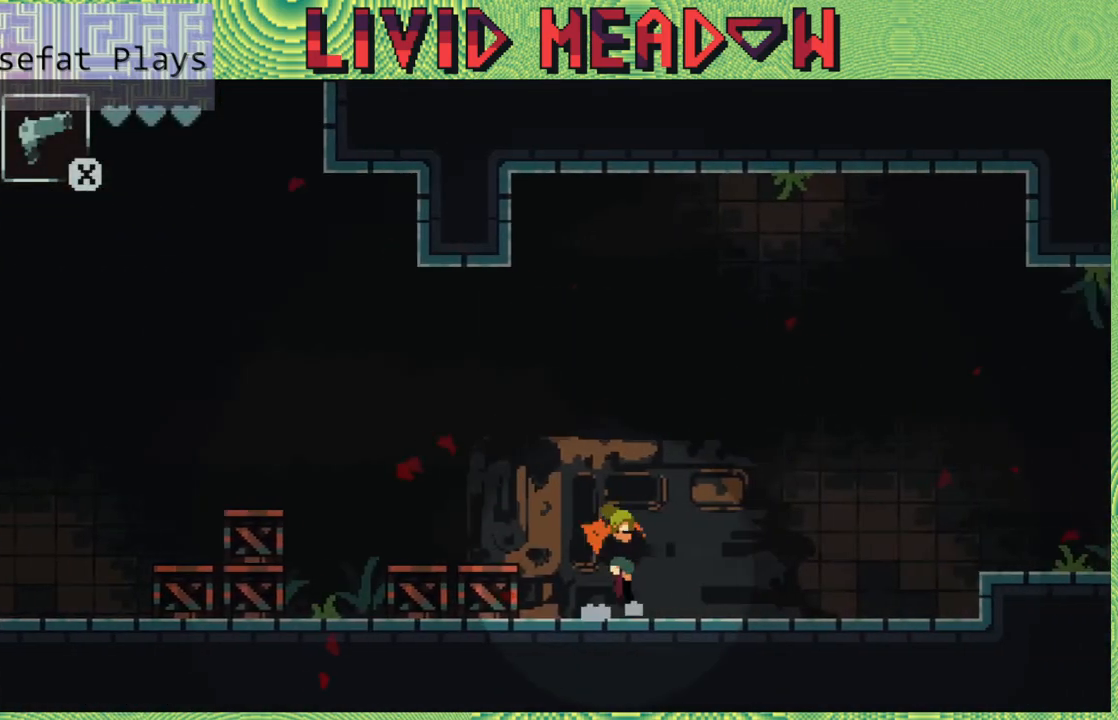
{"buttons": ["DPAD_RIGHT"], "right_stick": "center", "events": []}
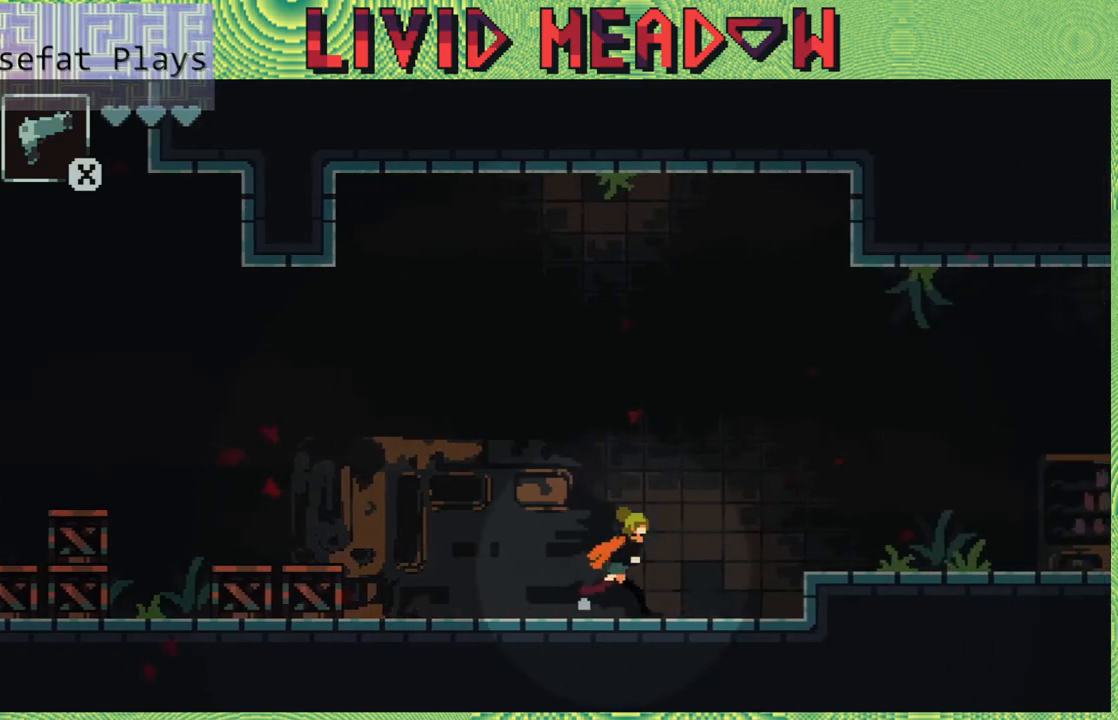
{"buttons": ["DPAD_RIGHT"], "right_stick": "center", "events": [[267, "B", "down"], [433, "B", "up"]]}
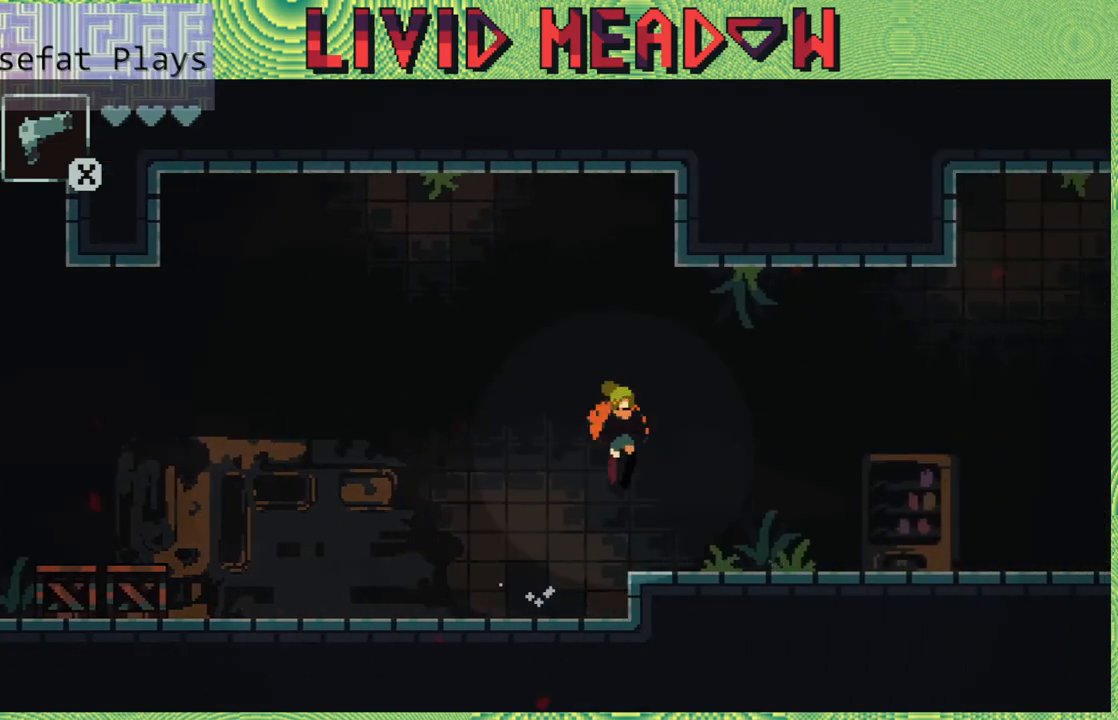
{"buttons": ["DPAD_RIGHT"], "right_stick": "center", "events": []}
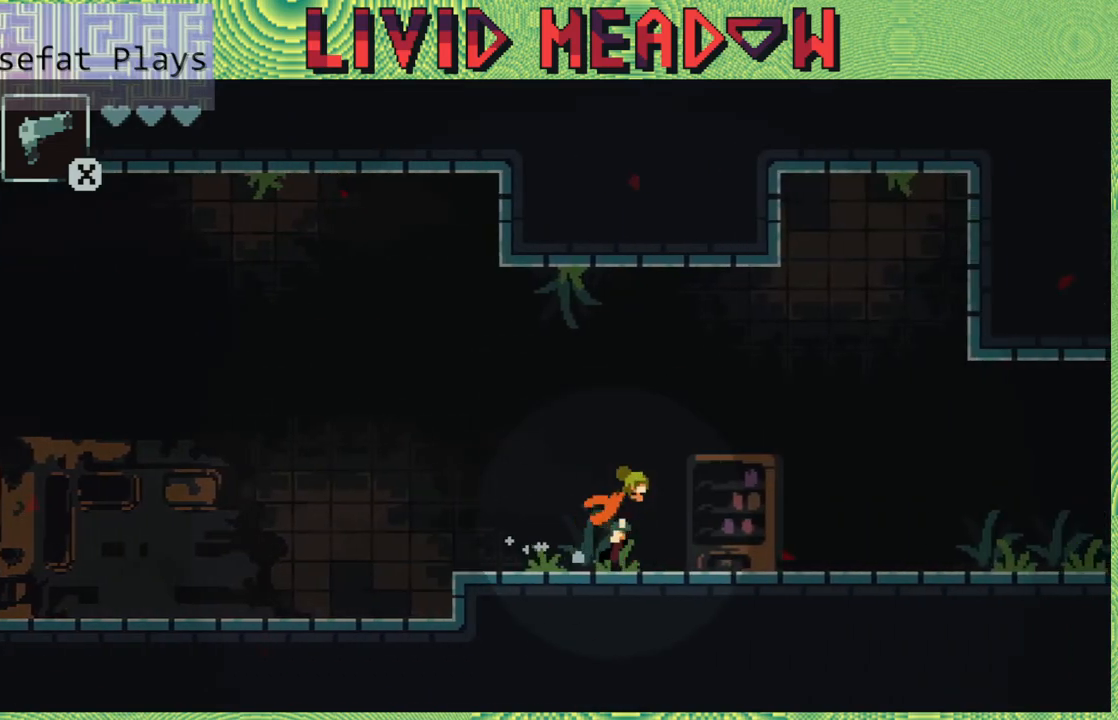
{"buttons": ["DPAD_RIGHT"], "right_stick": "center", "events": []}
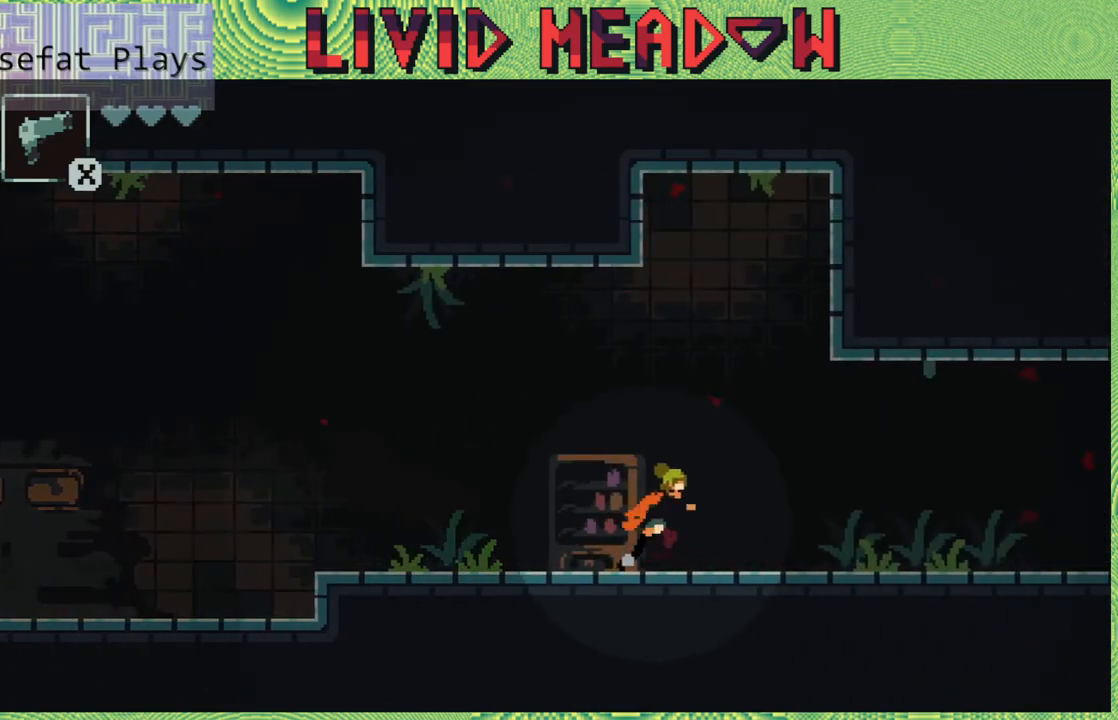
{"buttons": ["DPAD_RIGHT"], "right_stick": "center", "events": []}
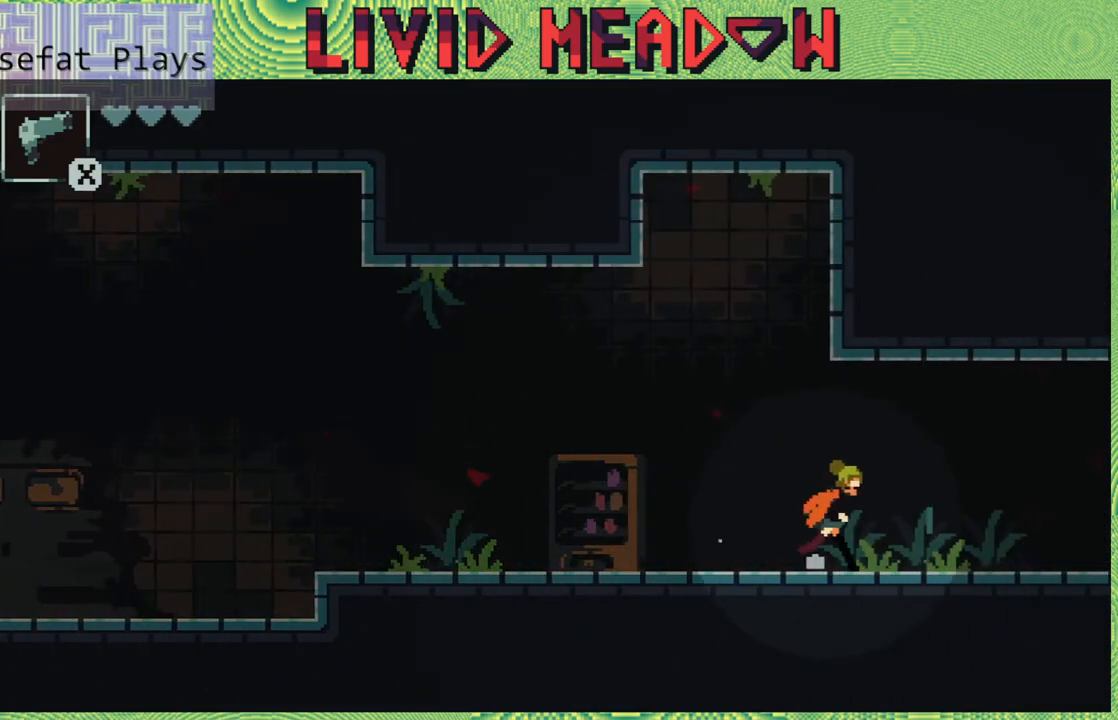
{"buttons": ["DPAD_RIGHT"], "right_stick": "center", "events": []}
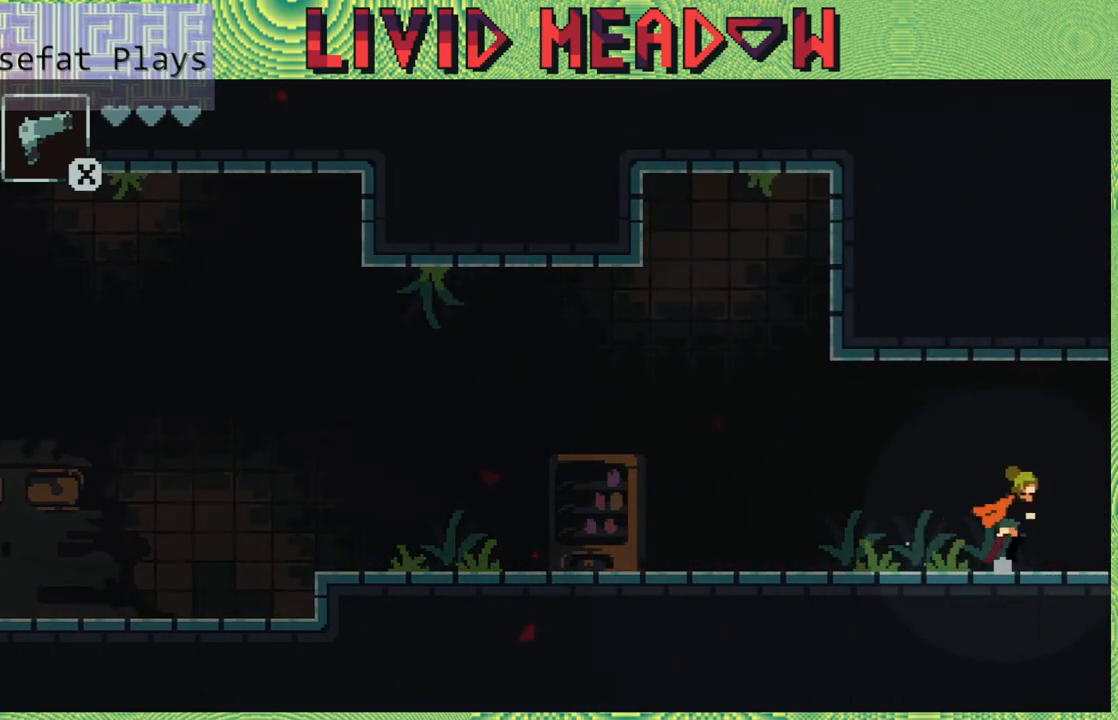
{"buttons": ["DPAD_RIGHT"], "right_stick": "center", "events": []}
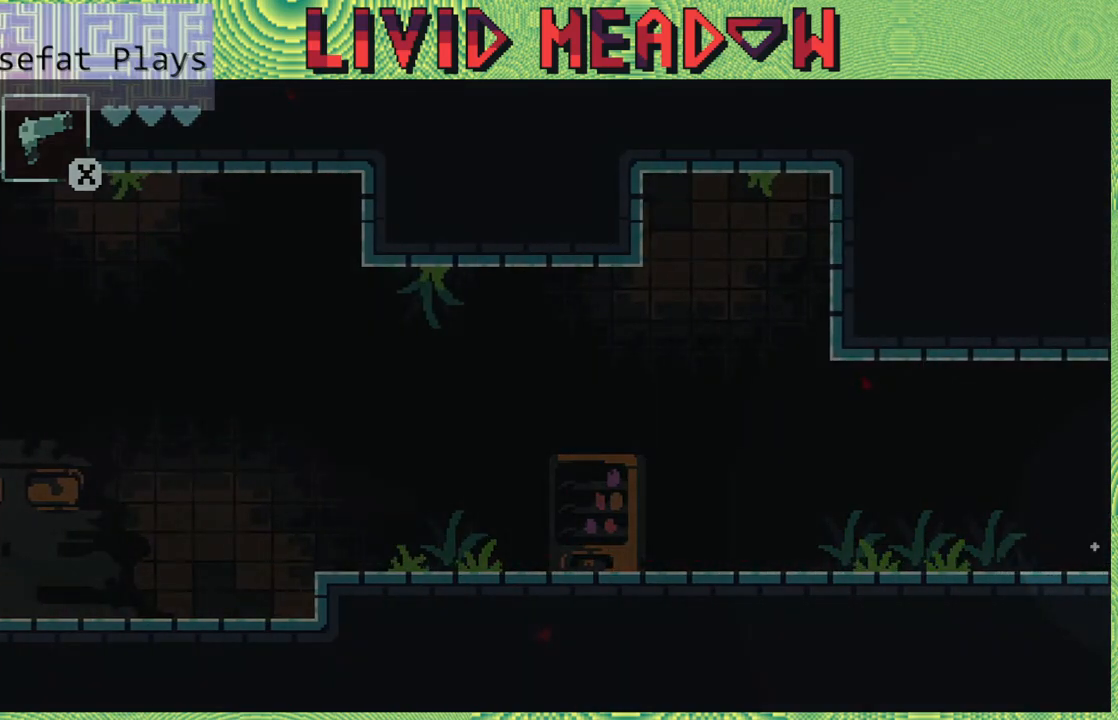
{"buttons": ["DPAD_RIGHT"], "right_stick": "center", "events": []}